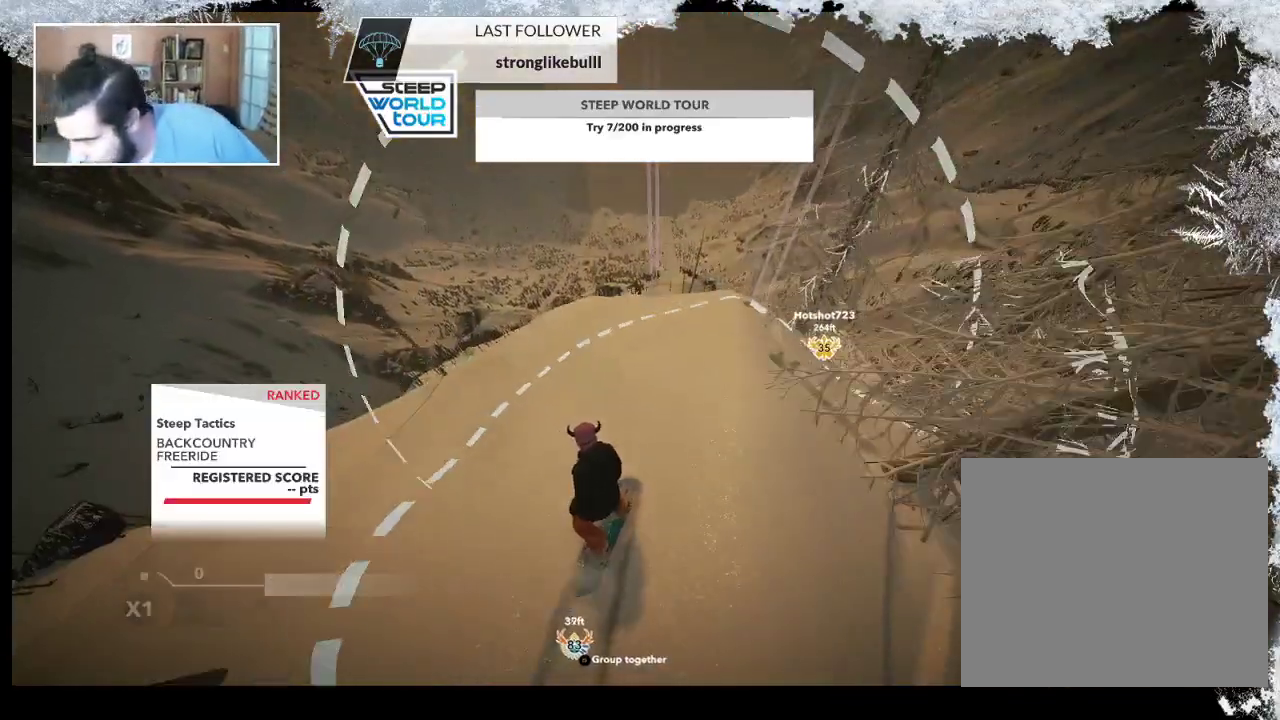
Gameplay with a controller (PlayStation layout); each line is a JSON object with the inputs held at the frame after it. "events" lists button and stick changes between this image and that frame as [ms after this image, input, new state], when the widget could be followed in between.
{"buttons": [], "left_stick": "center", "right_stick": "center", "events": []}
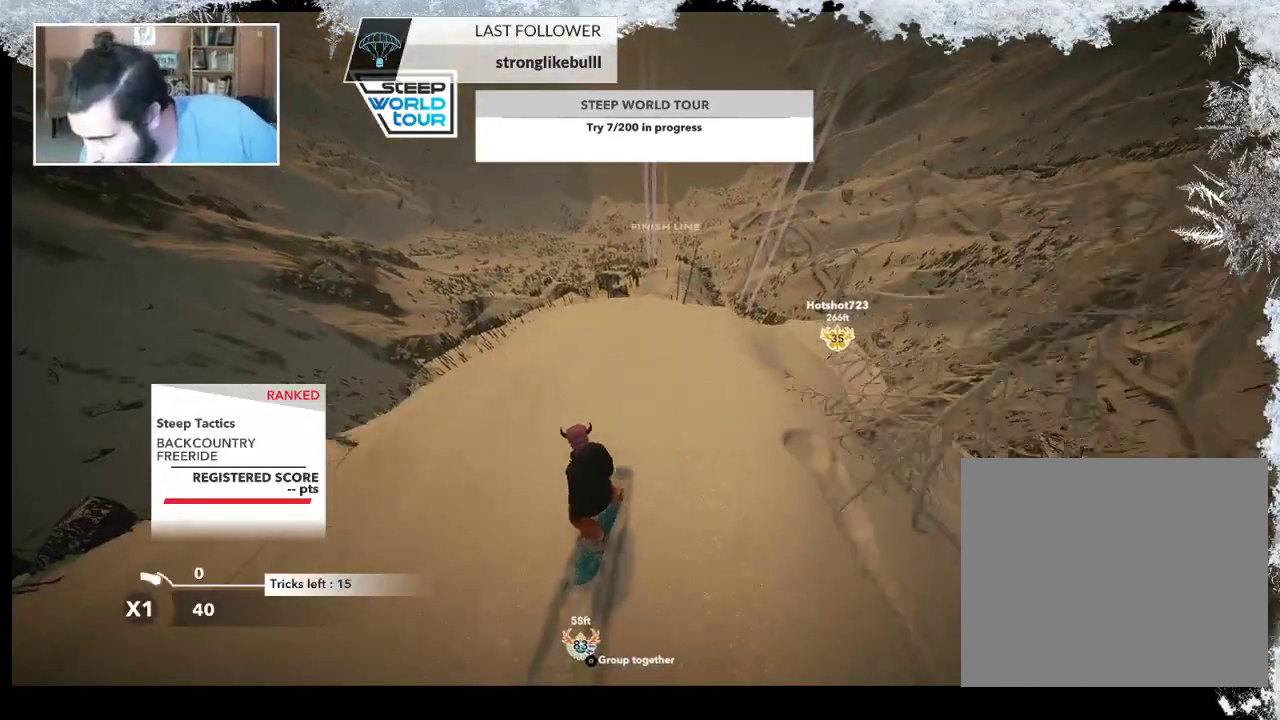
{"buttons": [], "left_stick": "center", "right_stick": "center", "events": [[100, "left_stick", "right"], [333, "left_stick", "center"]]}
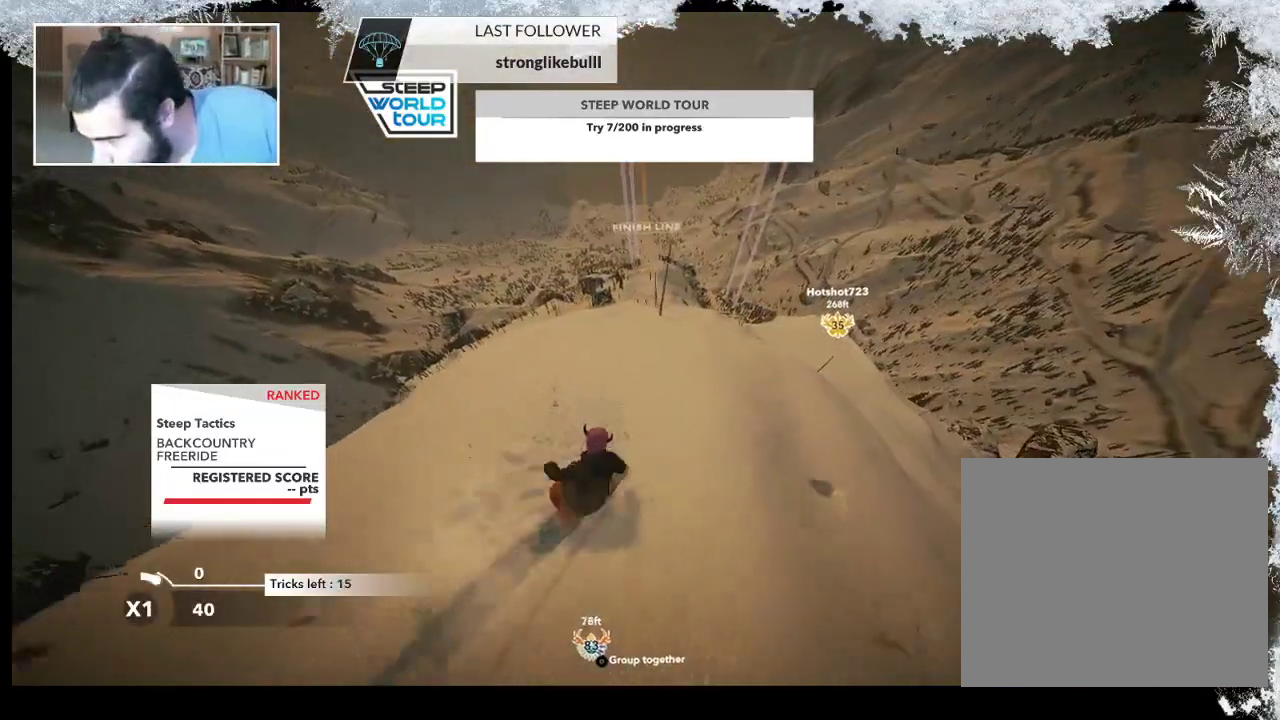
{"buttons": ["TRIANGLE"], "left_stick": "center", "right_stick": "center", "events": [[233, "TRIANGLE", "down"]]}
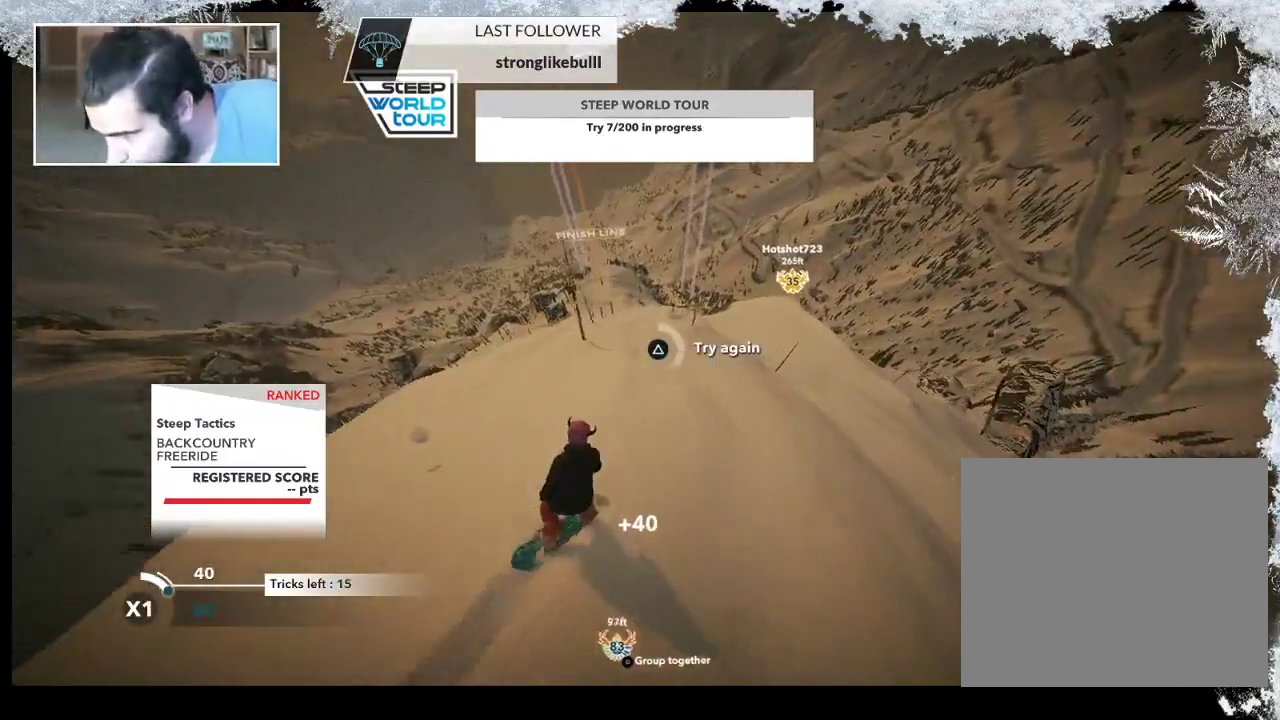
{"buttons": ["TRIANGLE"], "left_stick": "center", "right_stick": "center", "events": []}
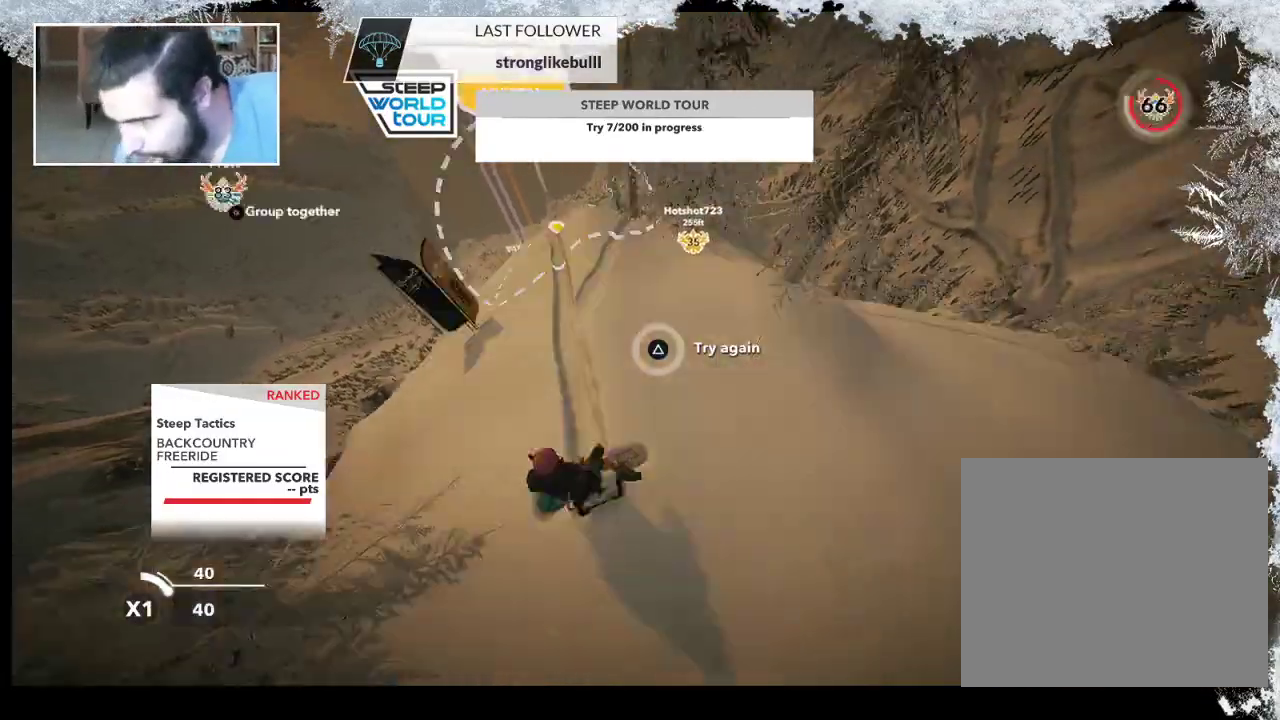
{"buttons": [], "left_stick": "center", "right_stick": "center", "events": [[300, "TRIANGLE", "up"]]}
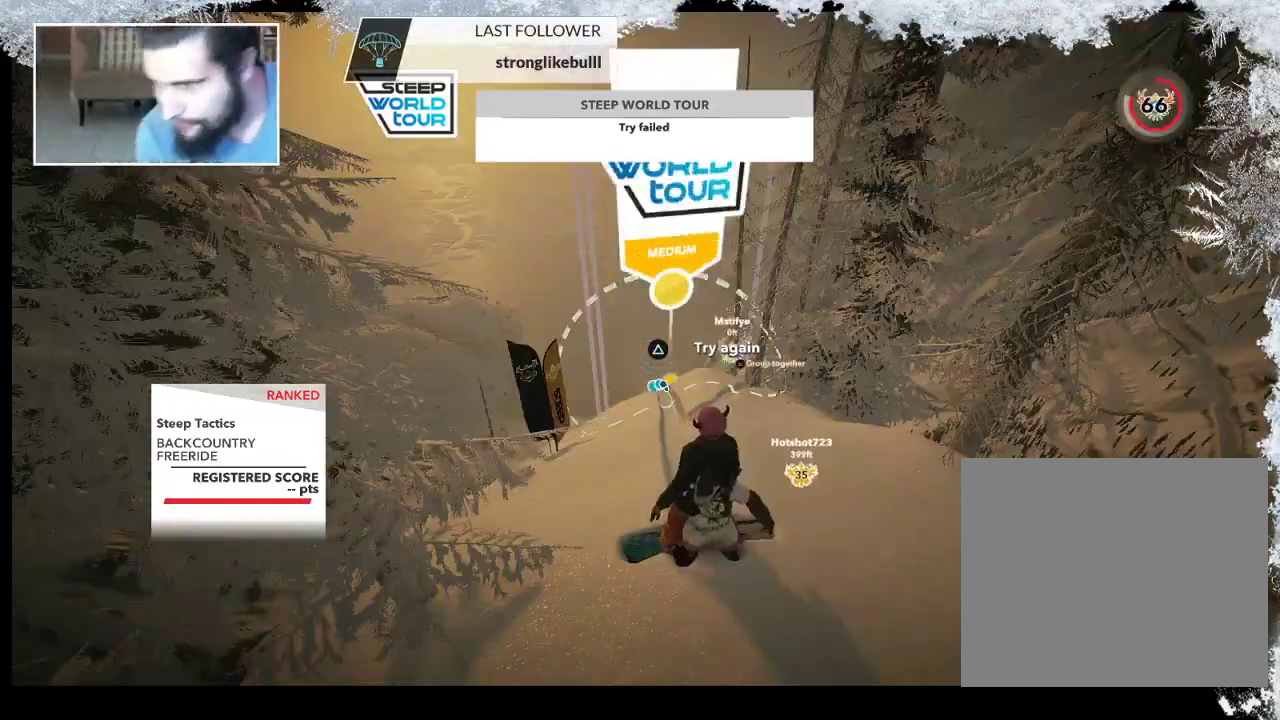
{"buttons": [], "left_stick": "center", "right_stick": "center", "events": [[100, "left_stick", "up"], [200, "left_stick", "center"]]}
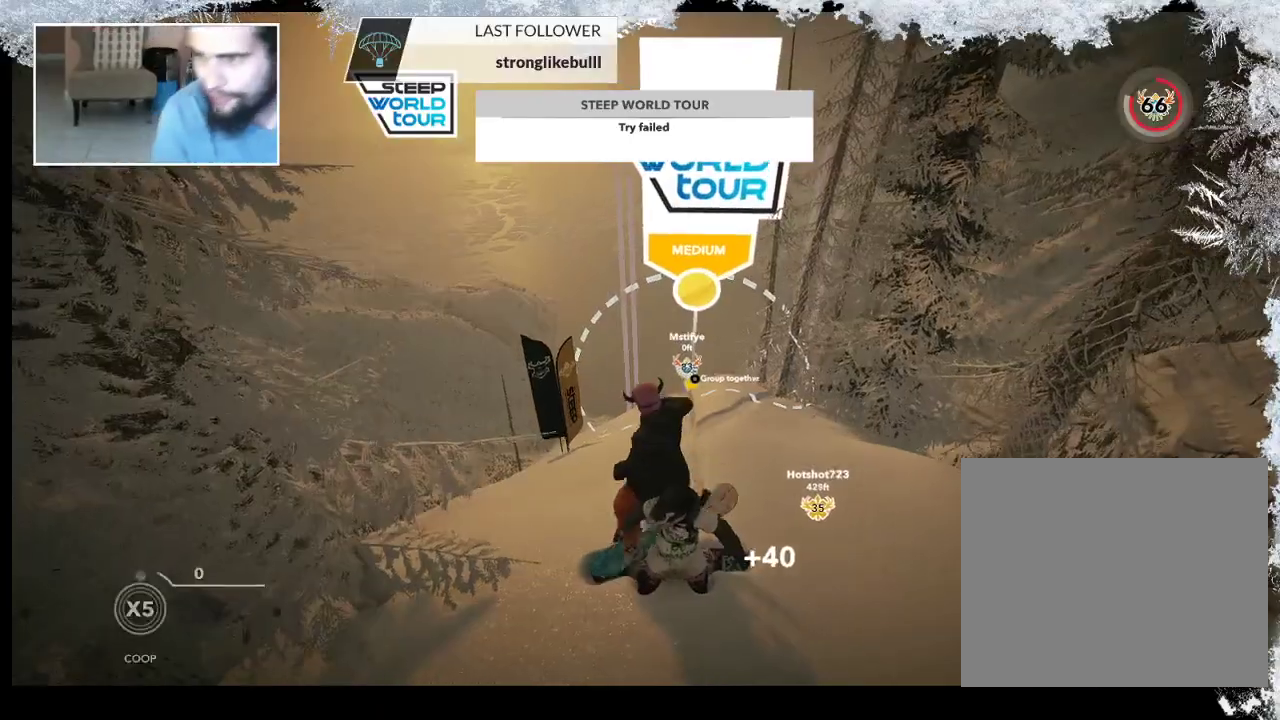
{"buttons": [], "left_stick": "up", "right_stick": "center", "events": [[500, "left_stick", "up"]]}
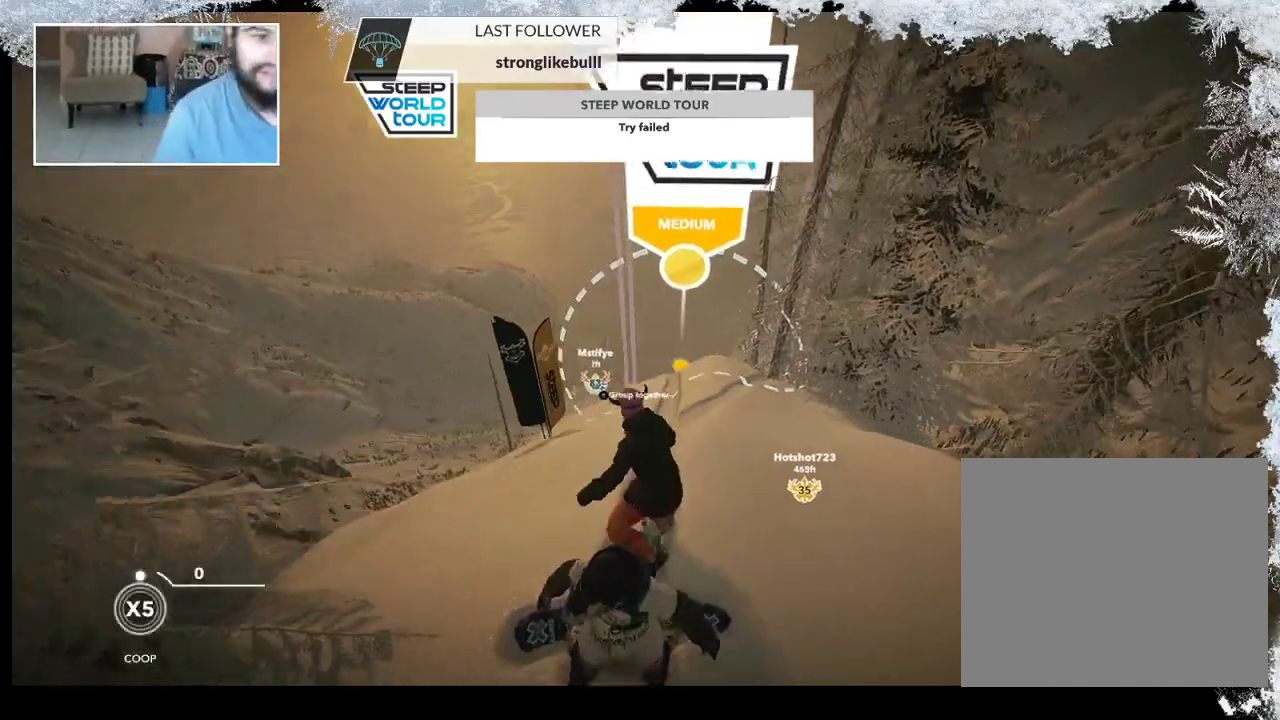
{"buttons": [], "left_stick": "right", "right_stick": "center", "events": [[300, "left_stick", "center"], [433, "left_stick", "right"]]}
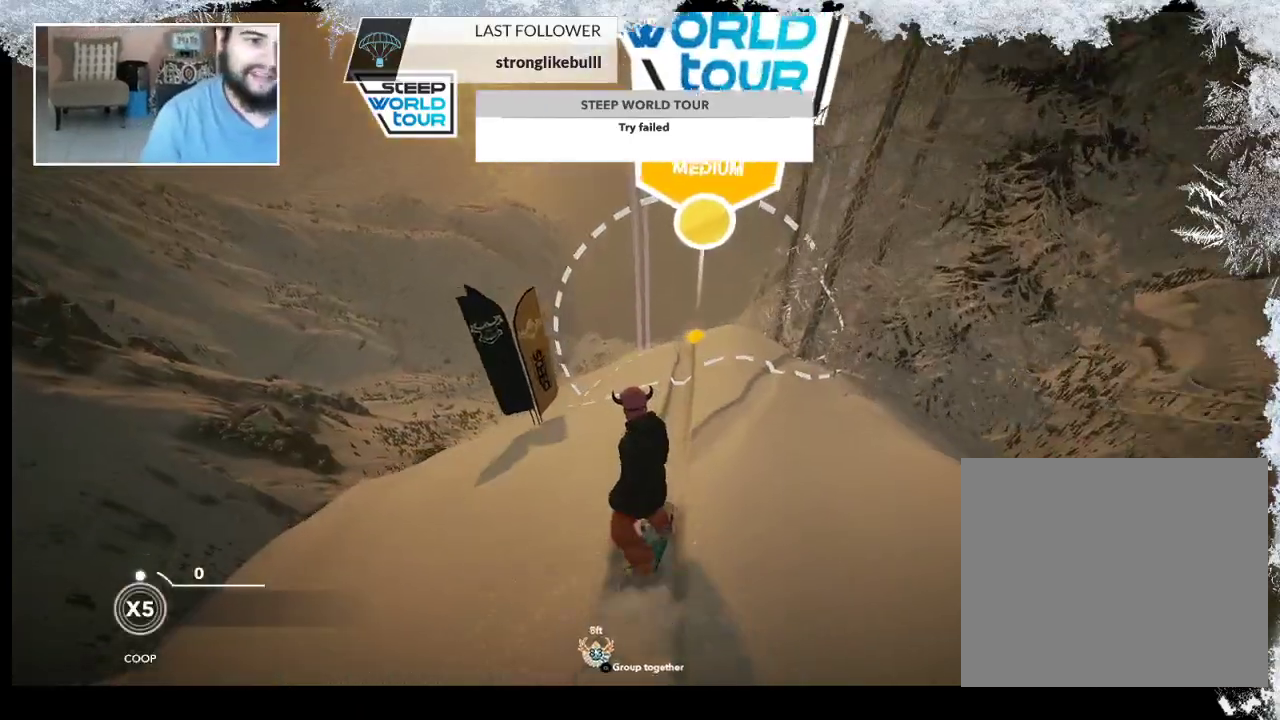
{"buttons": [], "left_stick": "center", "right_stick": "center", "events": [[133, "left_stick", "center"]]}
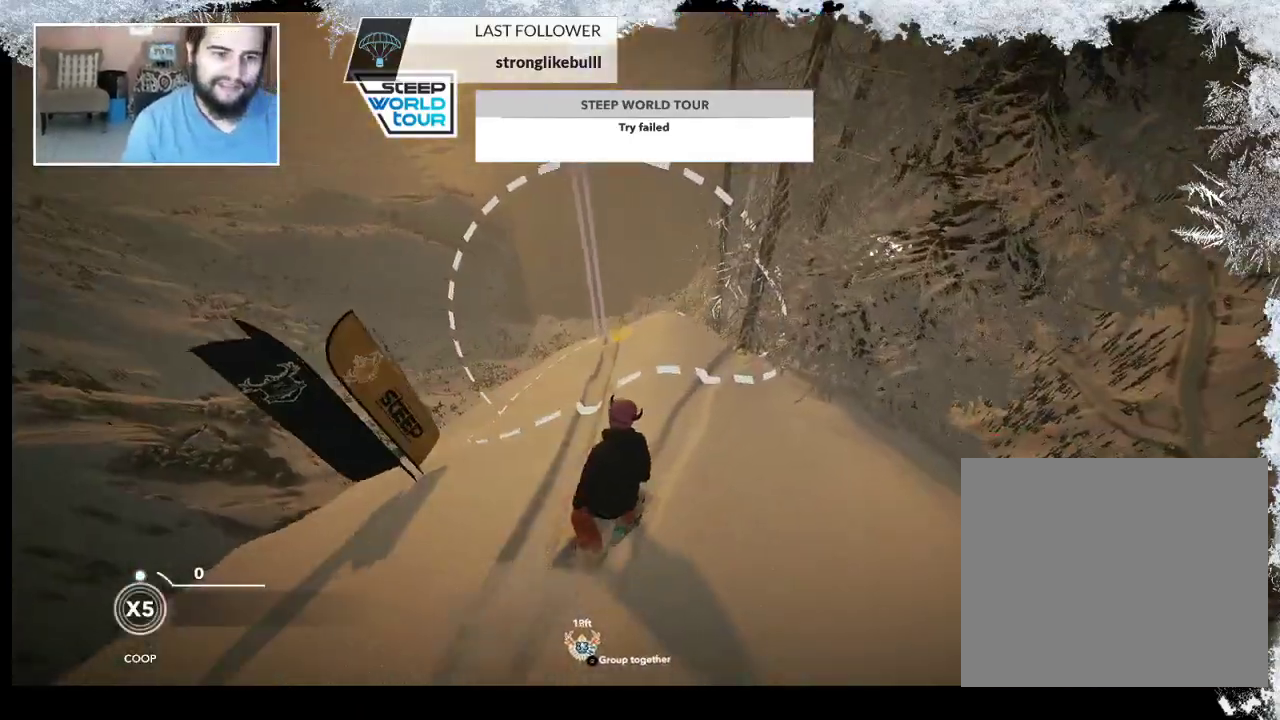
{"buttons": [], "left_stick": "center", "right_stick": "center", "events": [[33, "left_stick", "left"], [467, "left_stick", "center"]]}
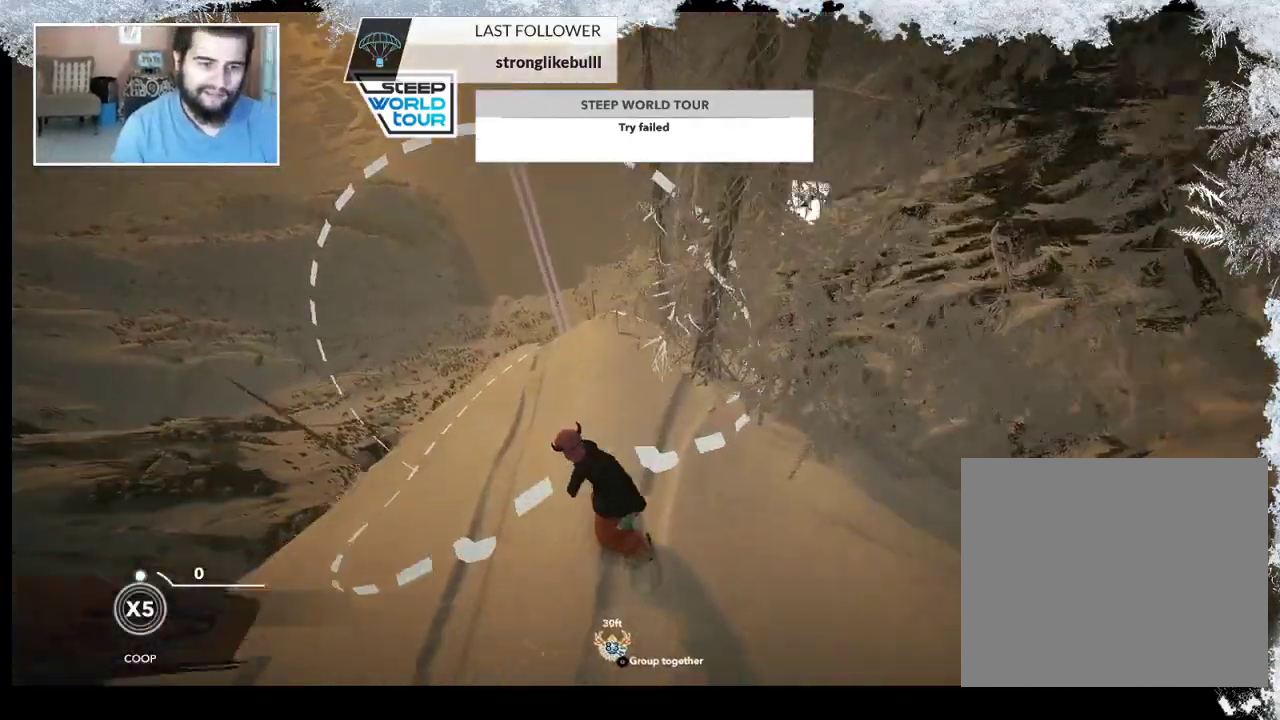
{"buttons": [], "left_stick": "center", "right_stick": "center", "events": []}
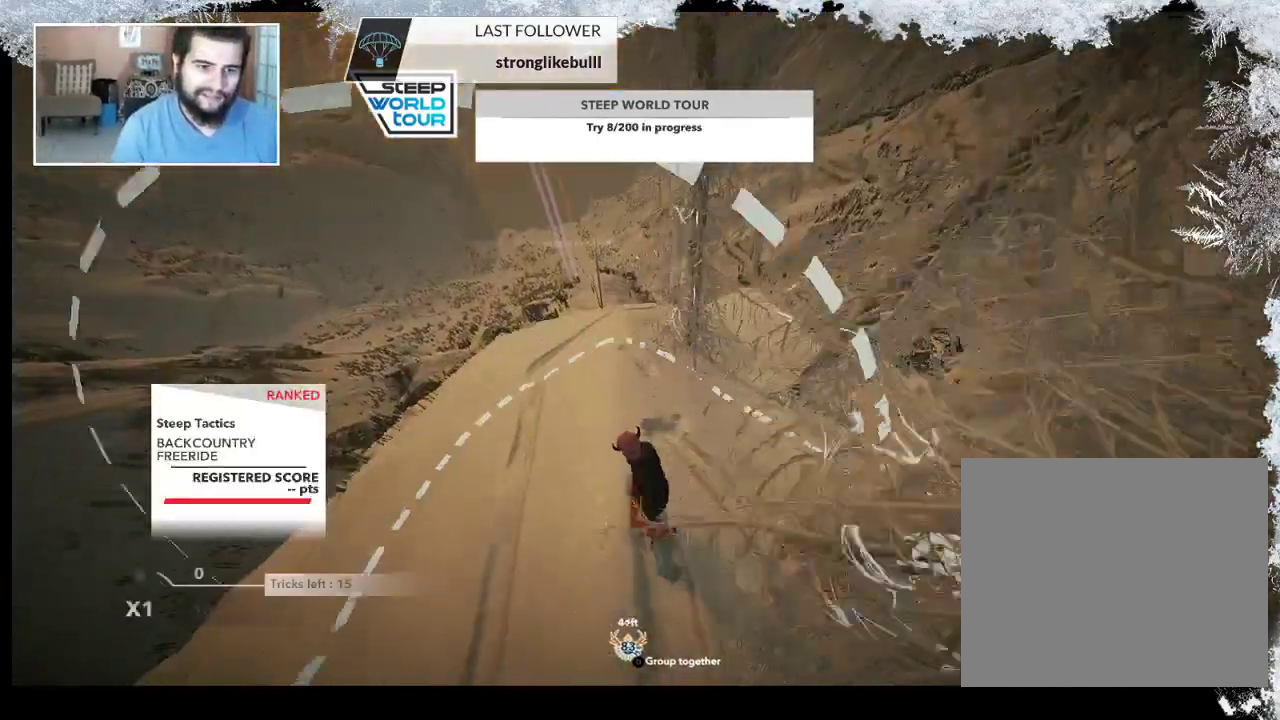
{"buttons": [], "left_stick": "right", "right_stick": "center", "events": [[33, "SQUARE", "down"], [167, "SQUARE", "up"], [300, "left_stick", "right"]]}
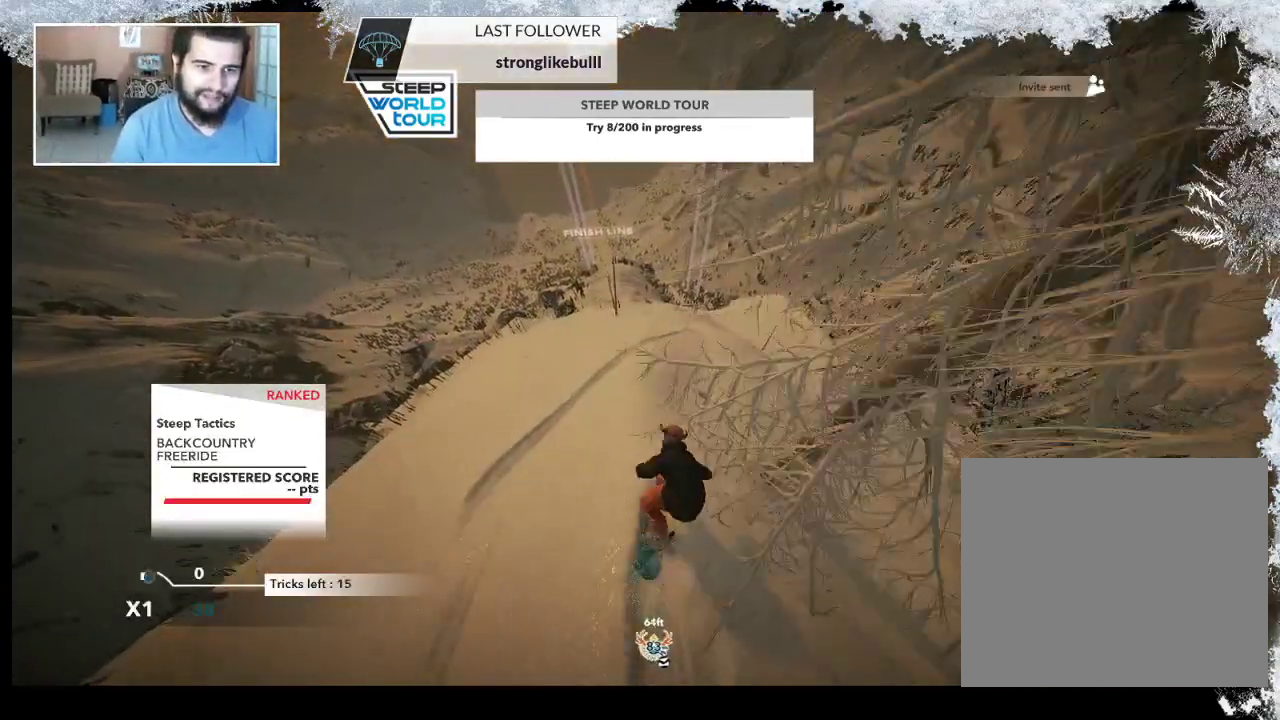
{"buttons": [], "left_stick": "center", "right_stick": "center", "events": [[233, "left_stick", "center"]]}
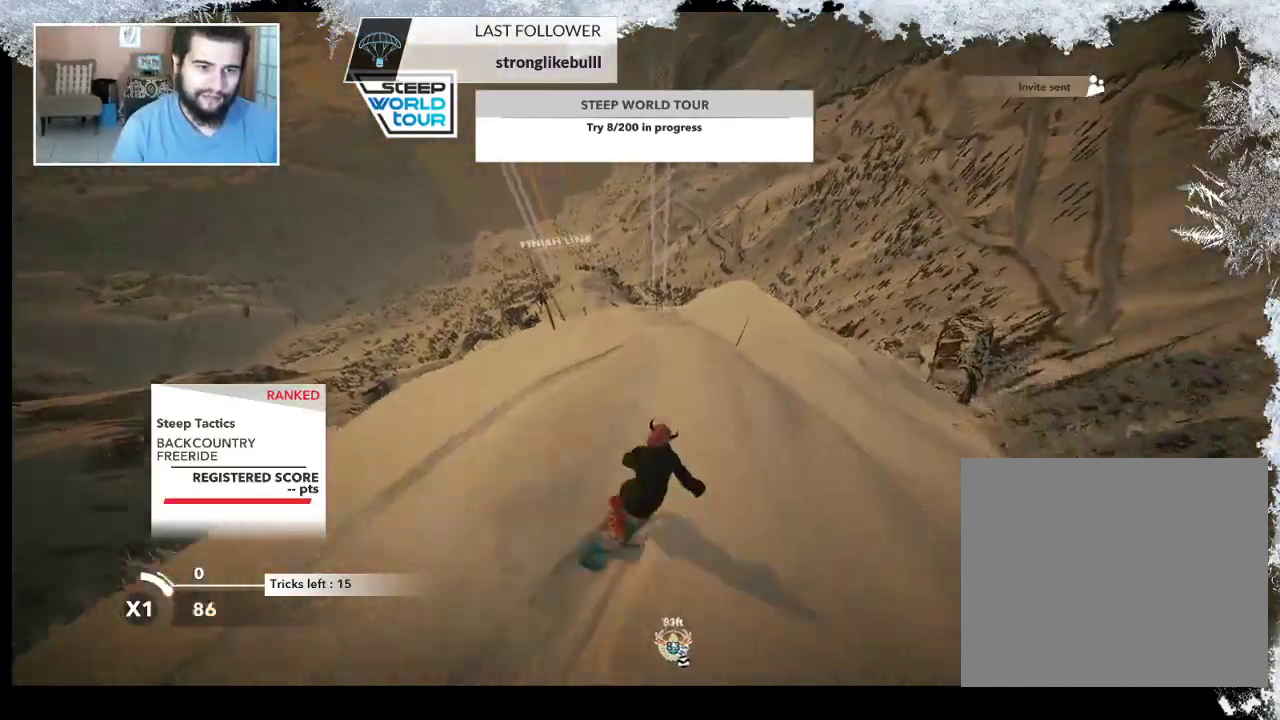
{"buttons": [], "left_stick": "center", "right_stick": "center", "events": [[200, "left_stick", "left"], [367, "left_stick", "center"]]}
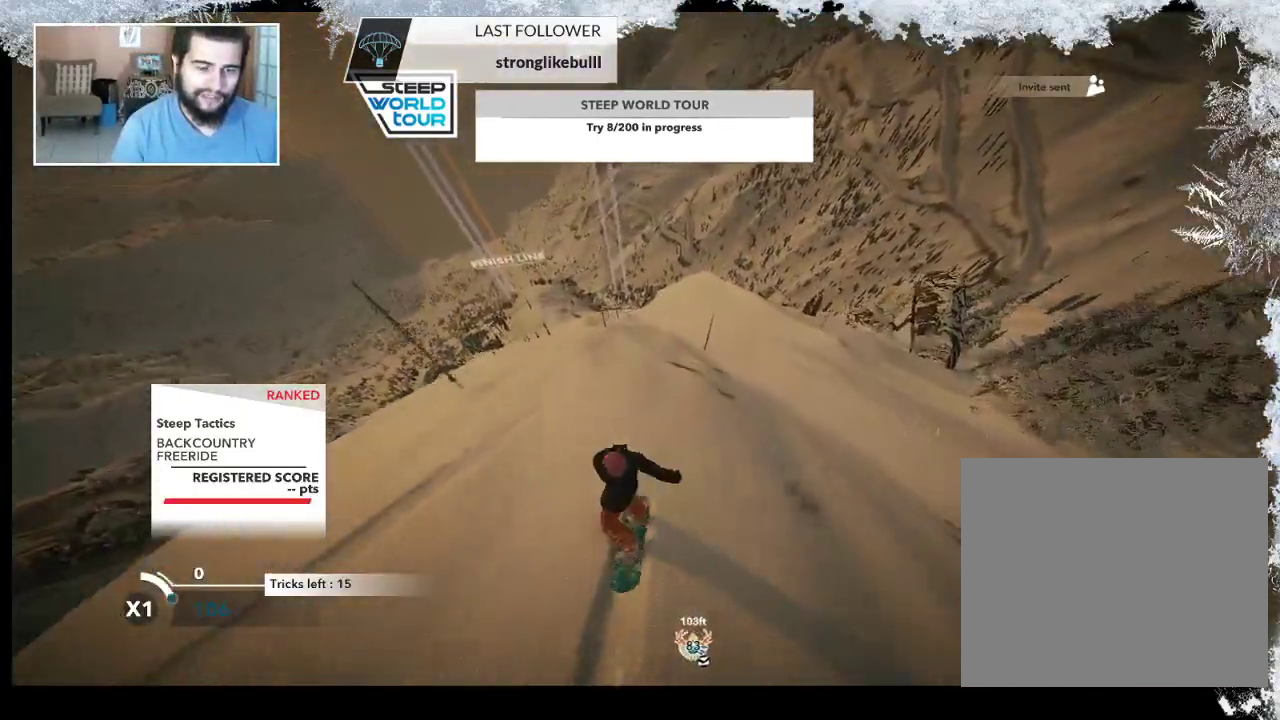
{"buttons": [], "left_stick": "center", "right_stick": "center", "events": []}
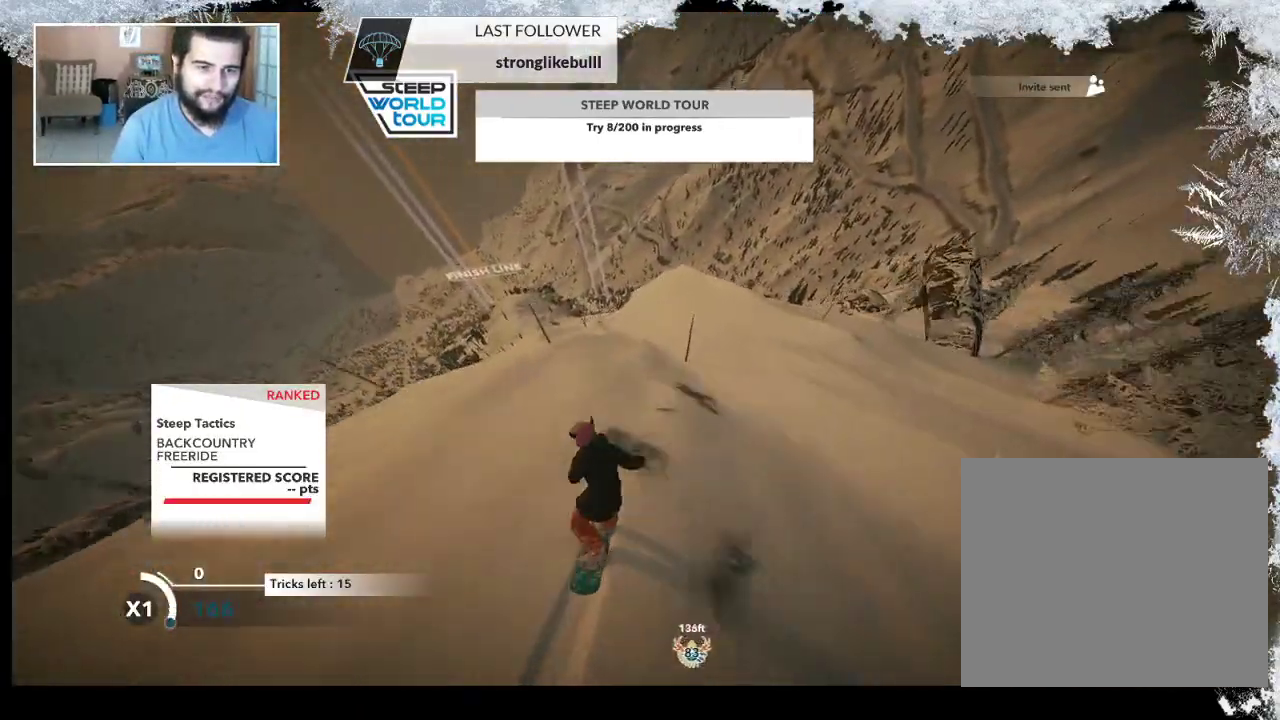
{"buttons": [], "left_stick": "center", "right_stick": "center", "events": [[233, "left_stick", "right"], [433, "left_stick", "center"]]}
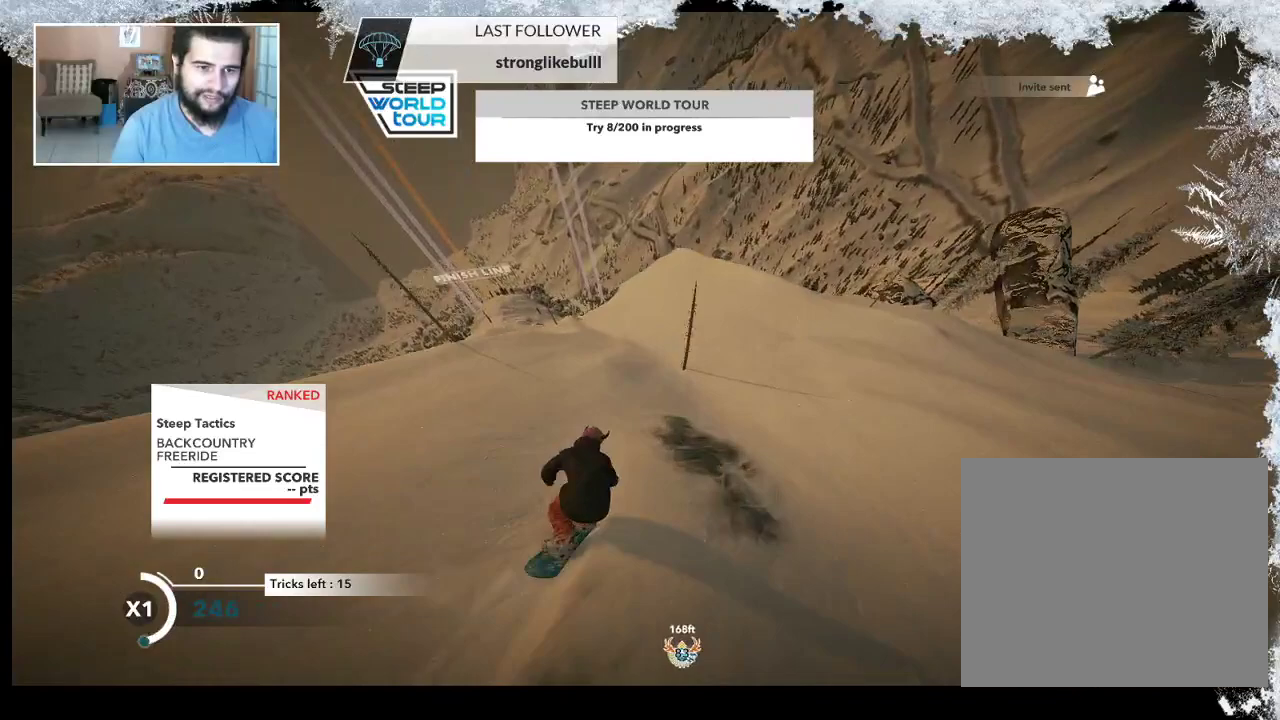
{"buttons": [], "left_stick": "center", "right_stick": "center", "events": []}
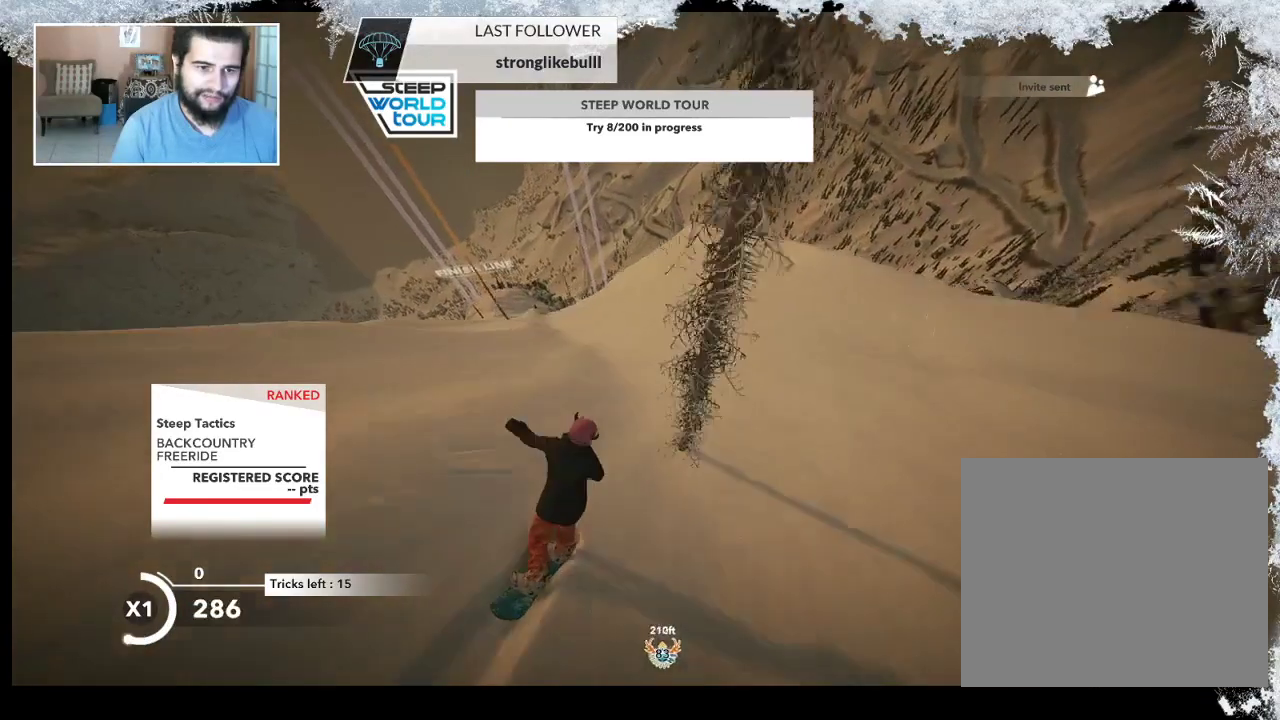
{"buttons": [], "left_stick": "center", "right_stick": "center", "events": []}
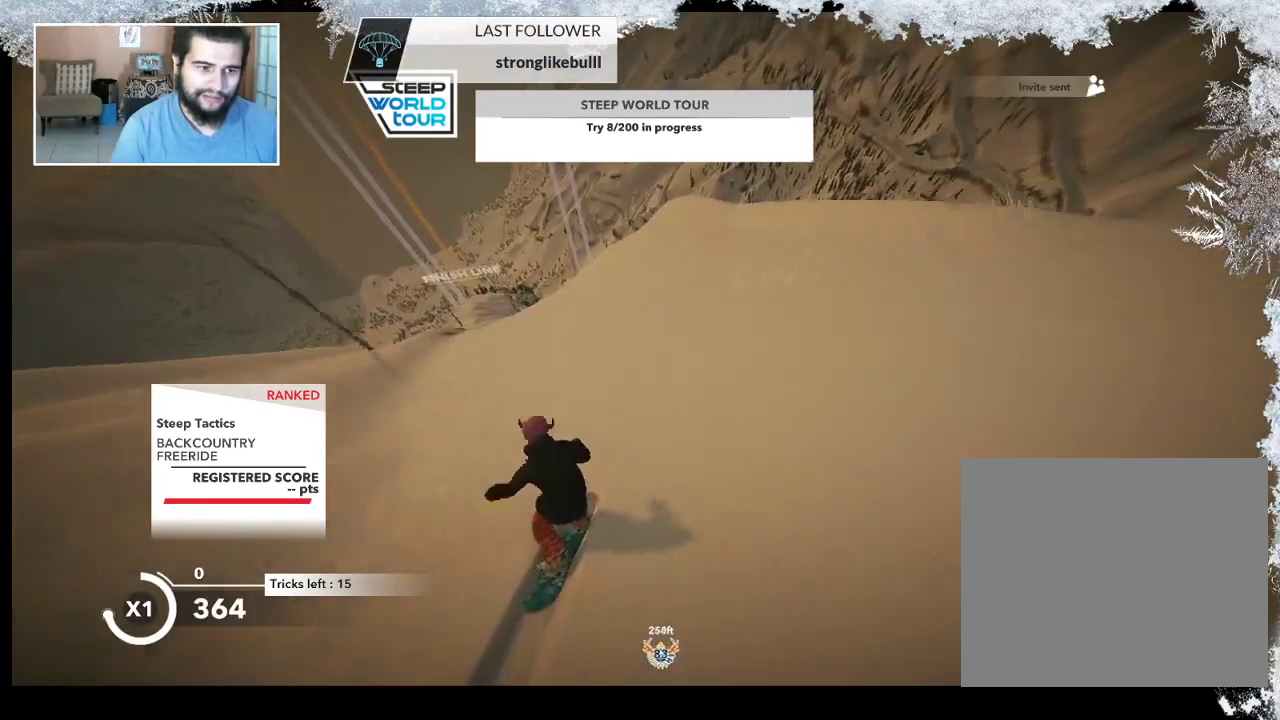
{"buttons": ["R2"], "left_stick": "center", "right_stick": "center", "events": [[267, "left_stick", "right"], [367, "R2", "down"], [433, "left_stick", "center"]]}
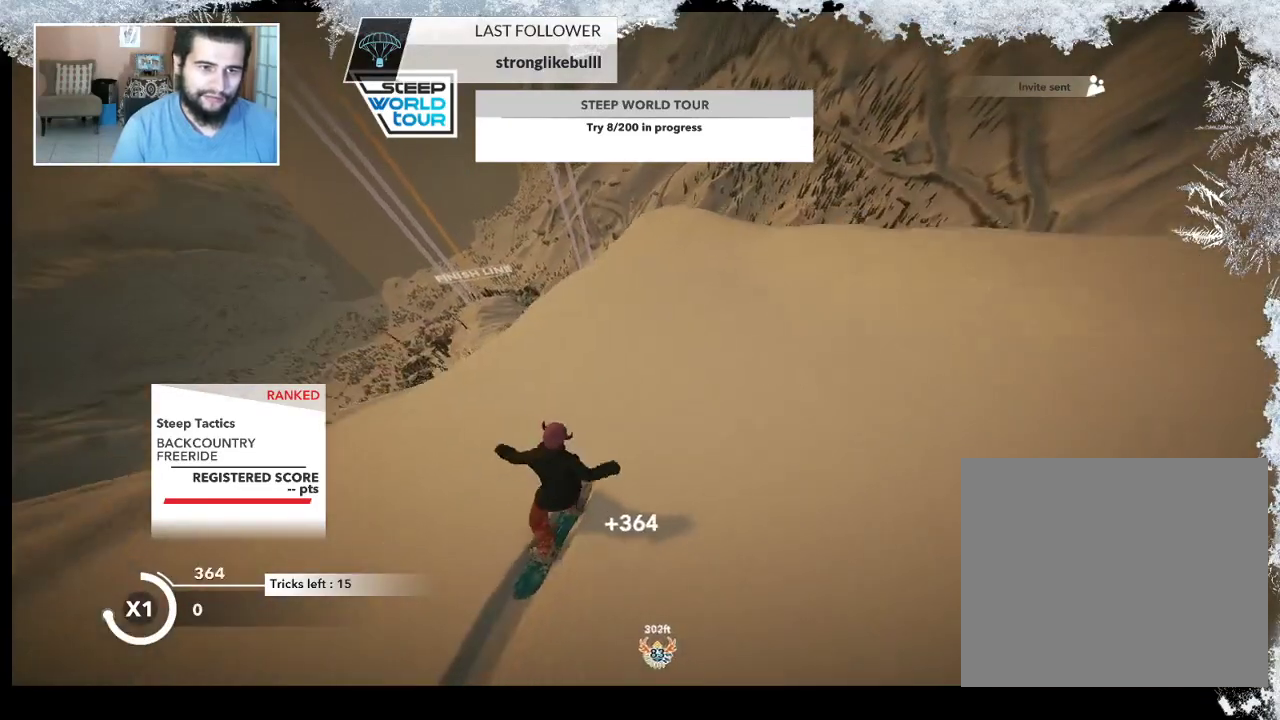
{"buttons": ["L2"], "left_stick": "up-left", "right_stick": "center", "events": [[233, "left_stick", "up-left"], [467, "L2", "down"], [467, "R2", "up"]]}
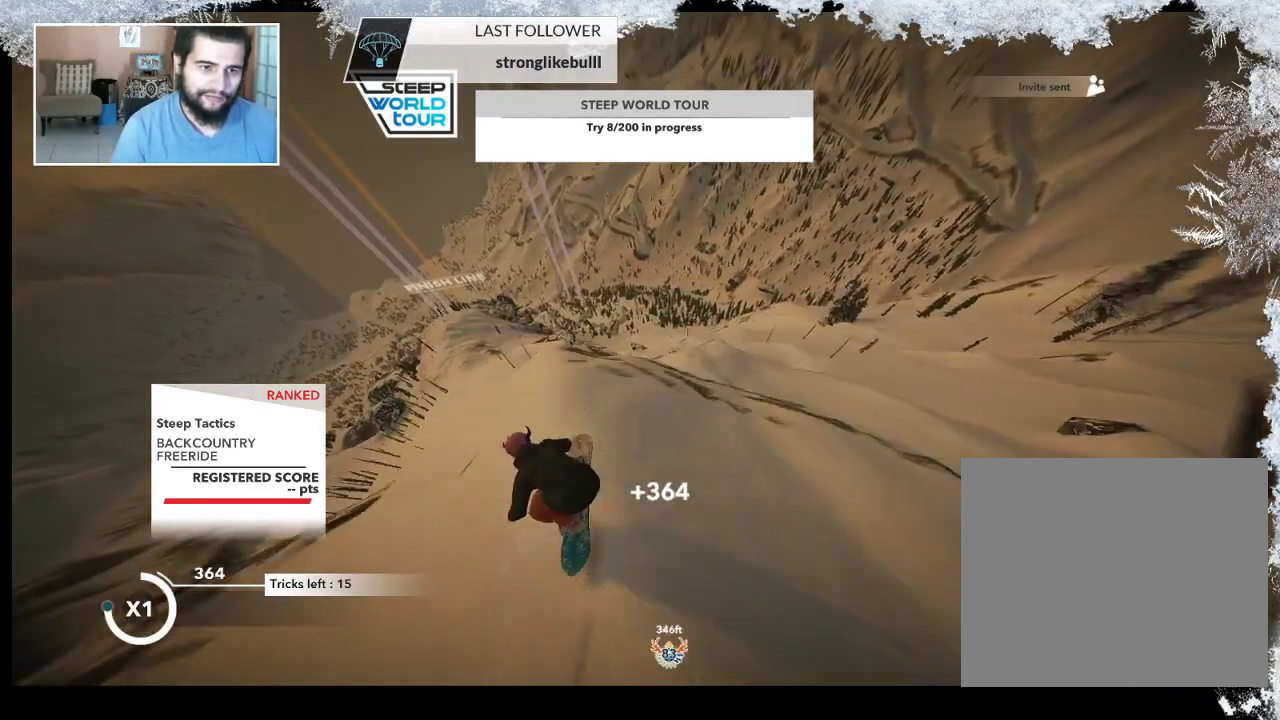
{"buttons": ["L2"], "left_stick": "up-left", "right_stick": "right", "events": [[100, "right_stick", "up-right"], [200, "right_stick", "right"]]}
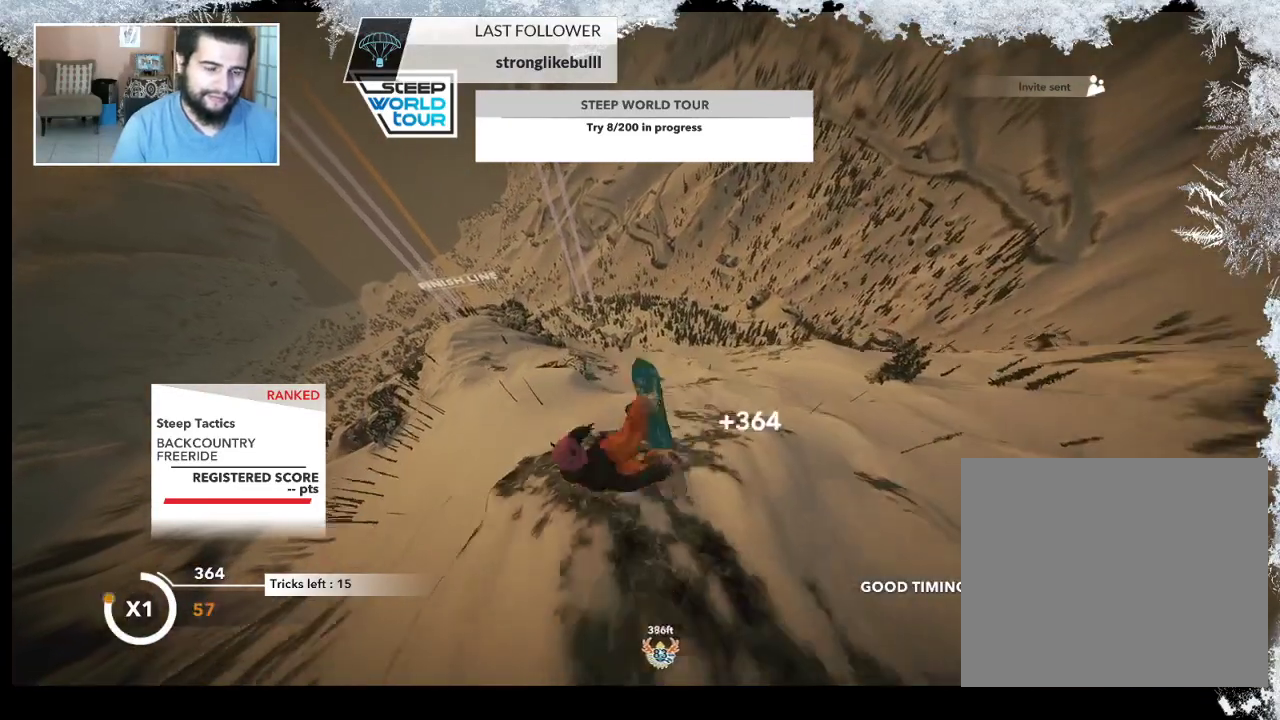
{"buttons": ["L2"], "left_stick": "up-left", "right_stick": "up", "events": [[367, "right_stick", "up"]]}
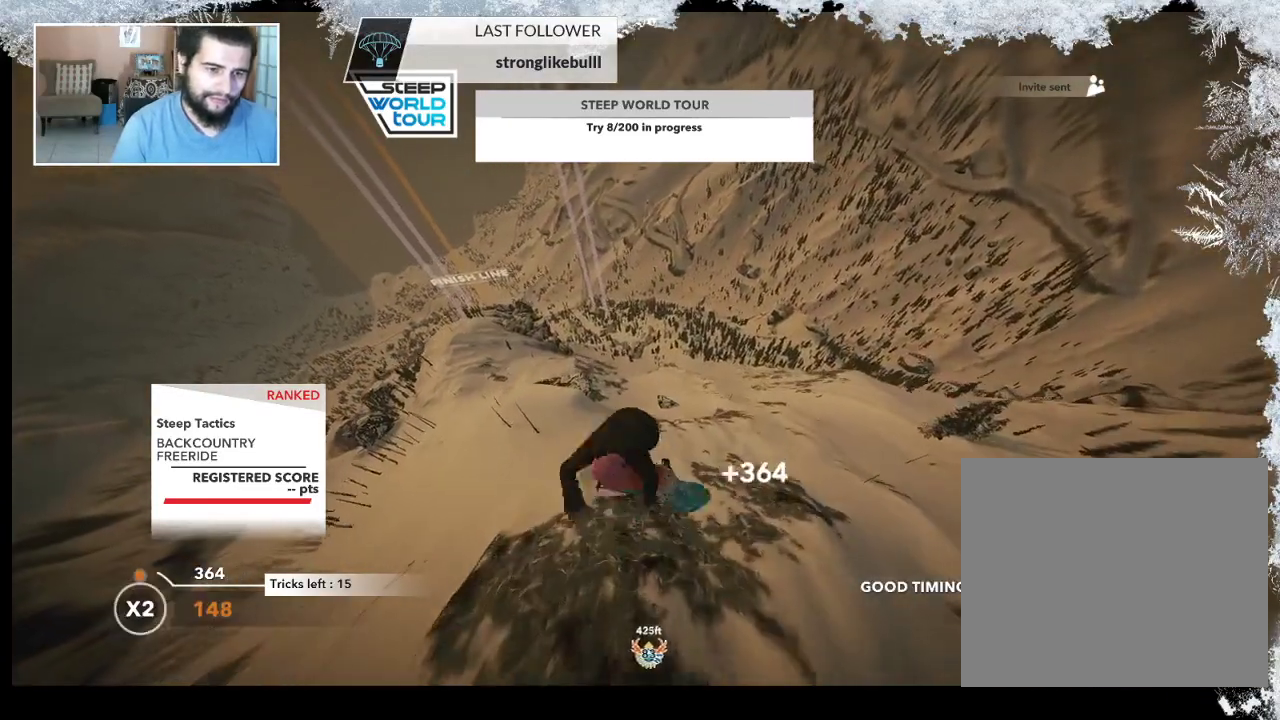
{"buttons": ["L2"], "left_stick": "up-left", "right_stick": "up", "events": []}
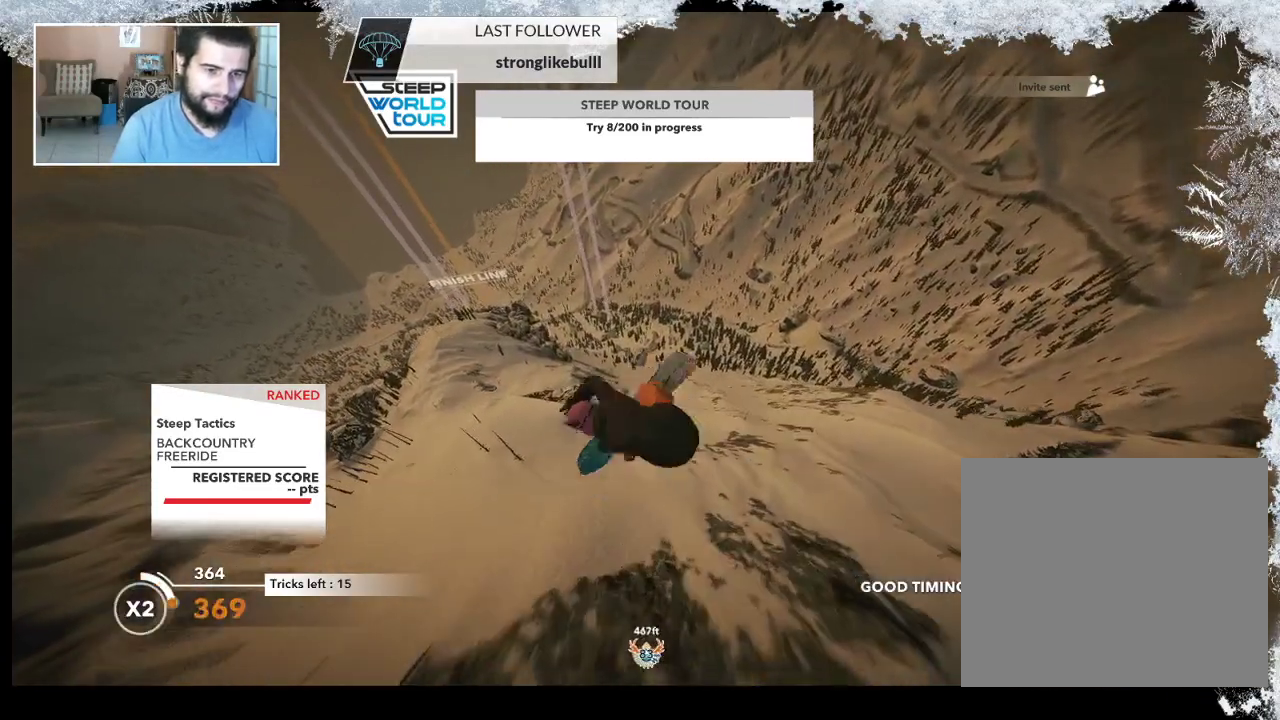
{"buttons": ["L2"], "left_stick": "up-left", "right_stick": "down-right", "events": [[367, "right_stick", "up-right"], [467, "right_stick", "down-right"]]}
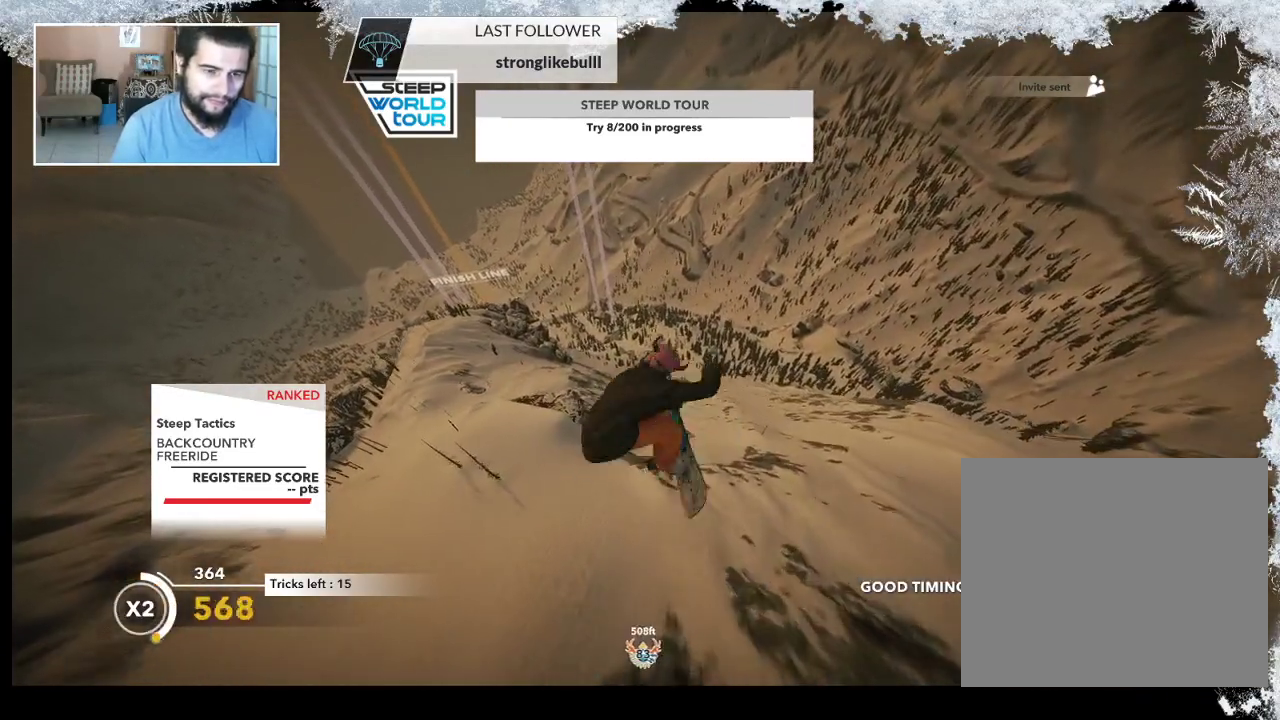
{"buttons": ["L2"], "left_stick": "center", "right_stick": "down-right", "events": [[233, "left_stick", "up"], [333, "left_stick", "center"]]}
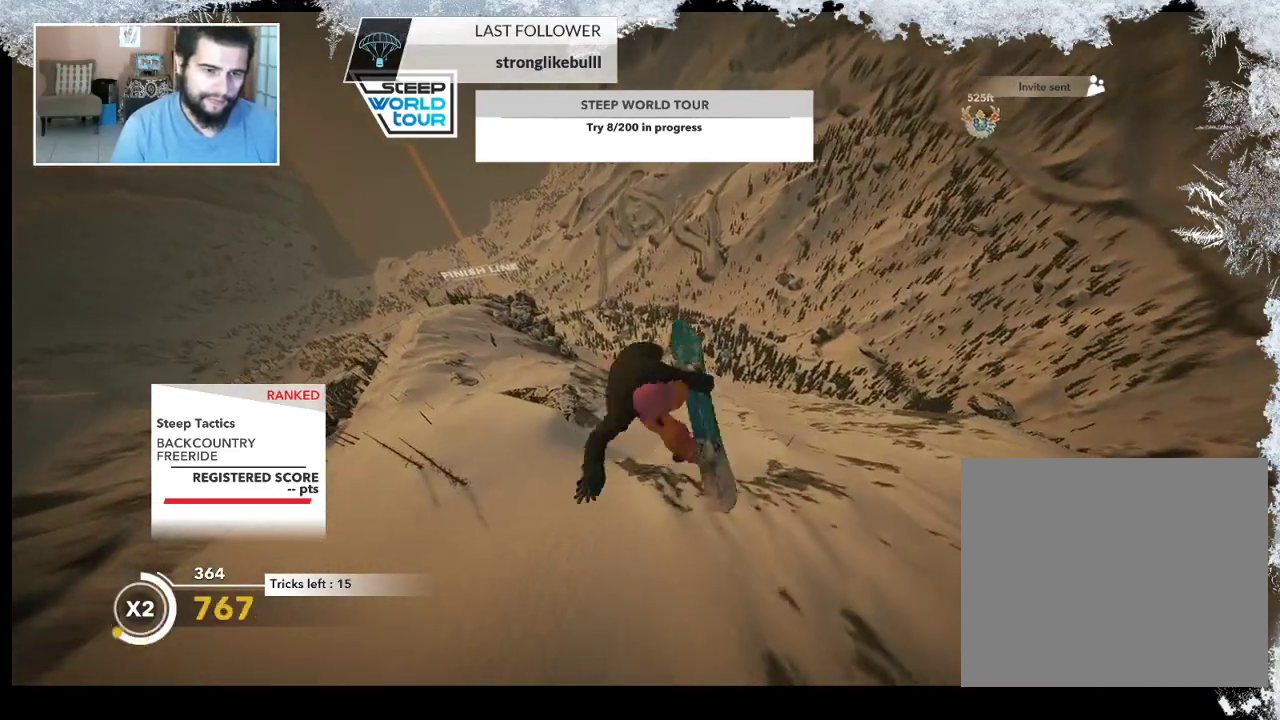
{"buttons": ["L2"], "left_stick": "center", "right_stick": "down-right", "events": []}
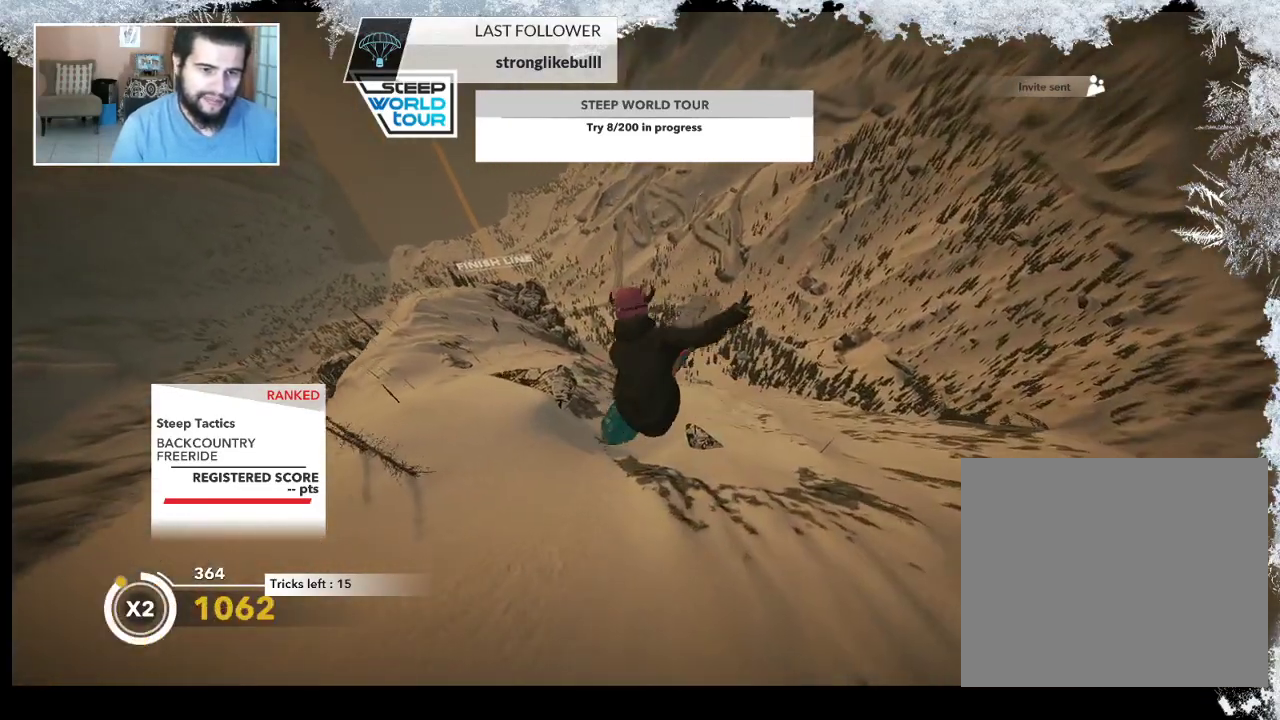
{"buttons": [], "left_stick": "center", "right_stick": "center", "events": [[33, "right_stick", "down"], [133, "L2", "up"], [133, "right_stick", "center"]]}
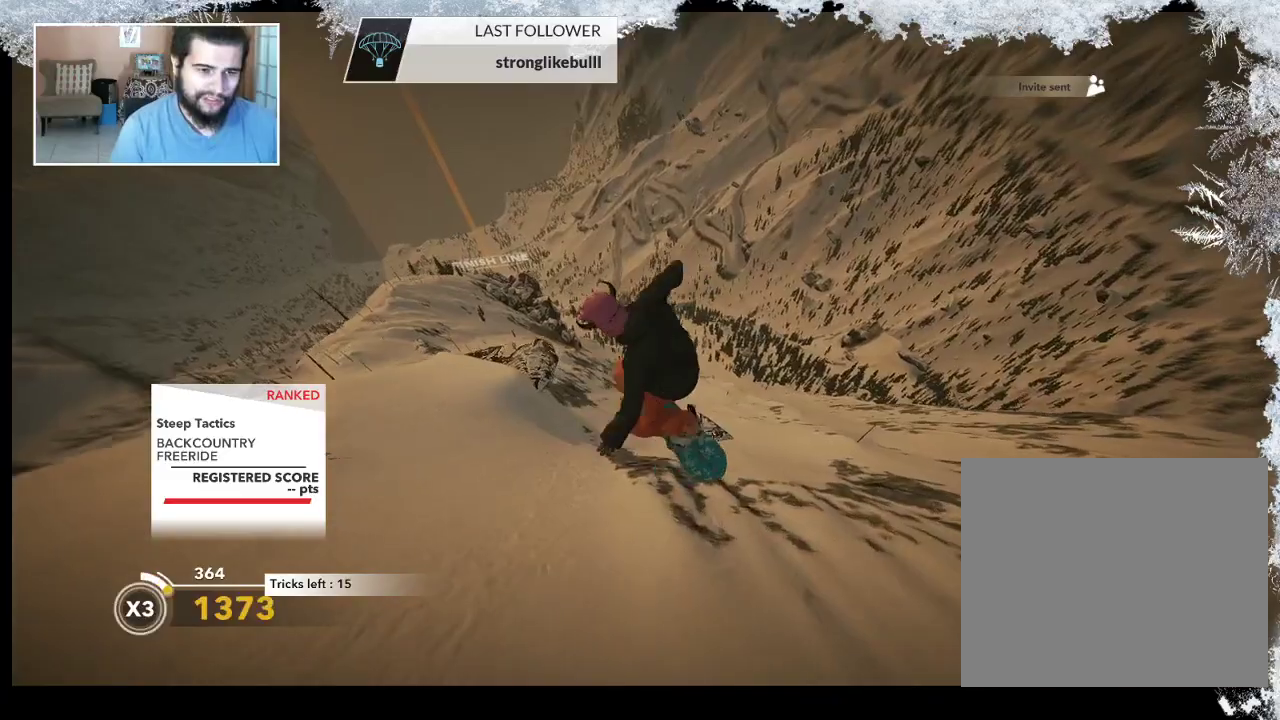
{"buttons": [], "left_stick": "center", "right_stick": "center", "events": []}
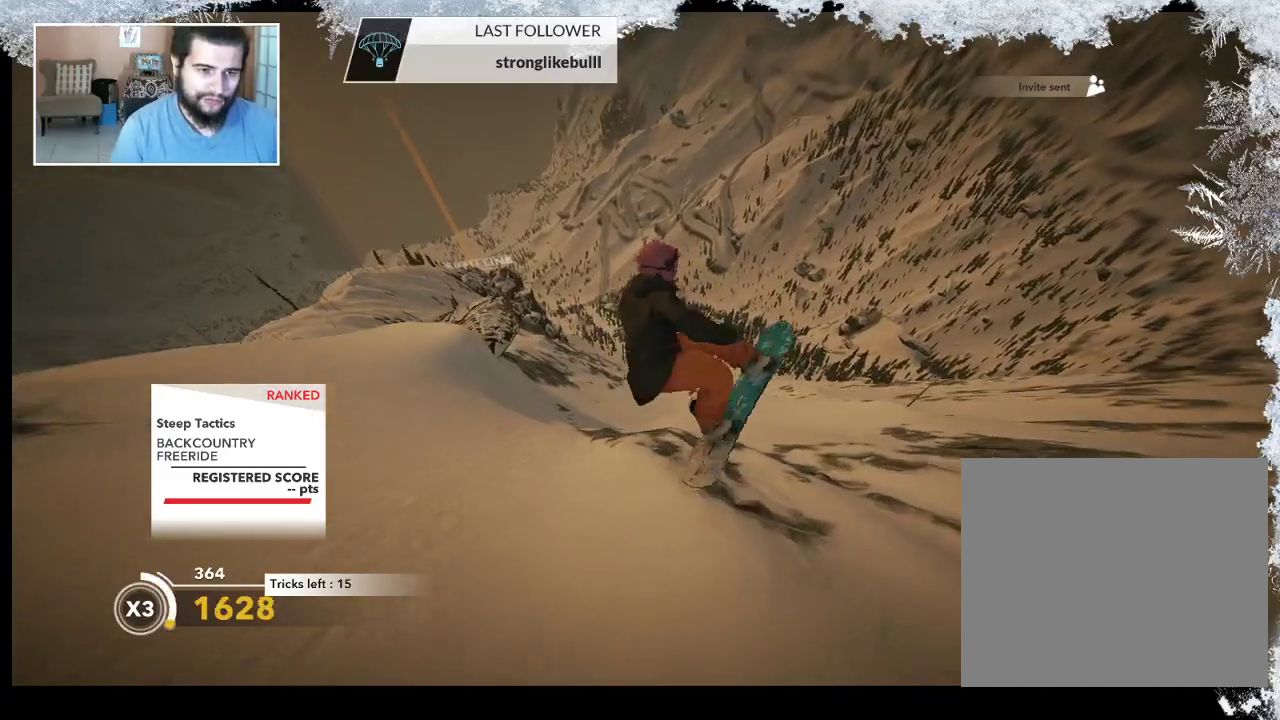
{"buttons": [], "left_stick": "center", "right_stick": "center", "events": [[133, "left_stick", "left"], [467, "left_stick", "center"]]}
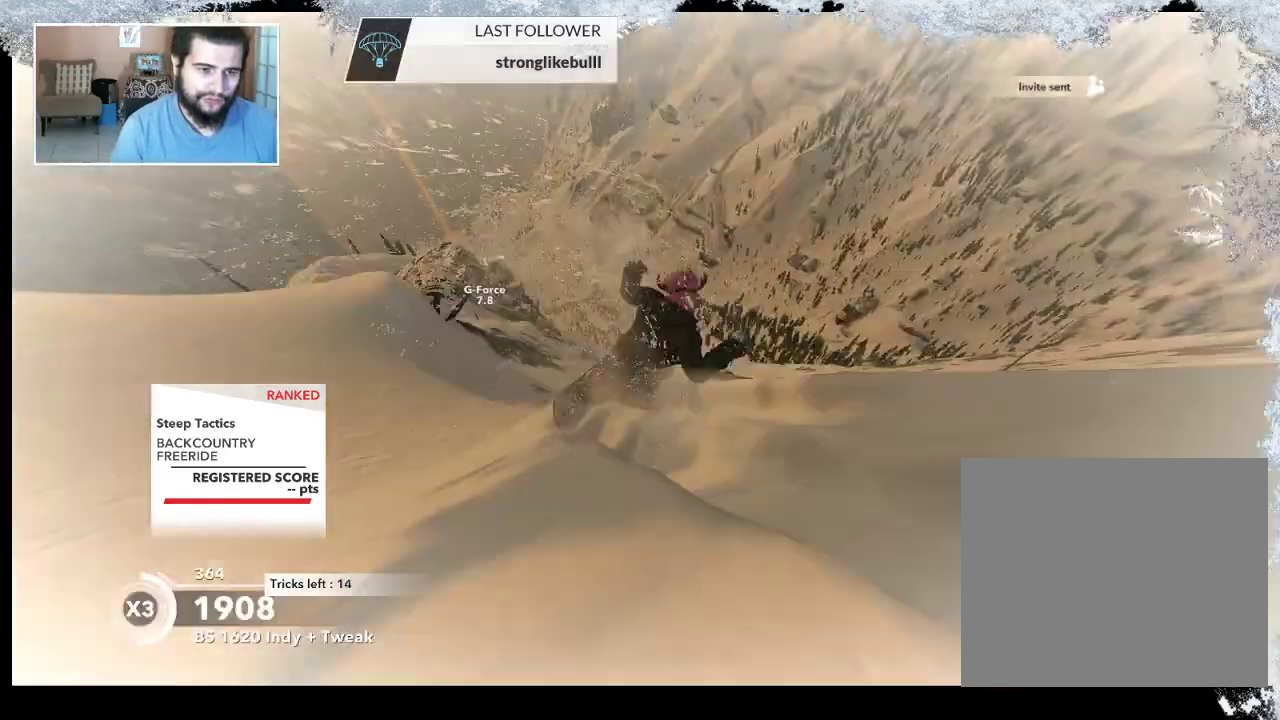
{"buttons": [], "left_stick": "center", "right_stick": "center", "events": []}